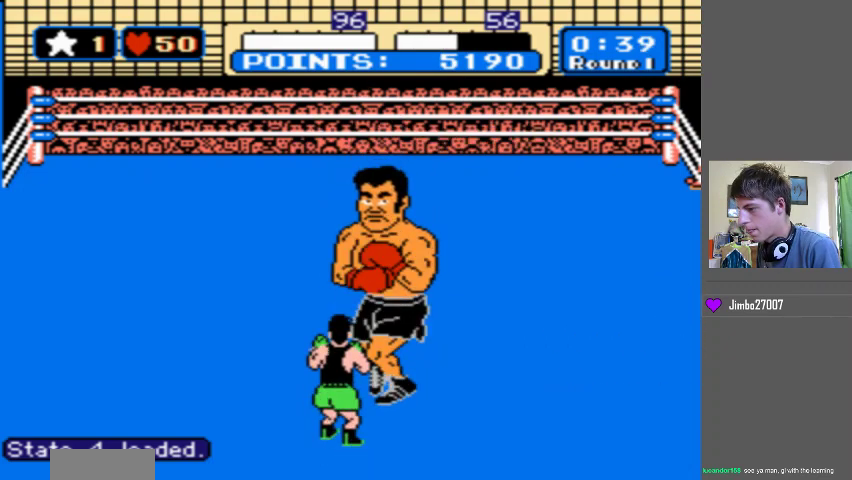
Gameplay with a controller (Nintendo layout); each line is a JSON object with the inputs held at the frame after it. "events" lists button and stick changes between this image and that frame as [ms after this image, input, new state], when the widget could be followed in between. Not read: L3 R3 START.
{"buttons": ["B"], "events": [[133, "DPAD_UP", "down"], [300, "B", "down"], [300, "DPAD_UP", "up"]]}
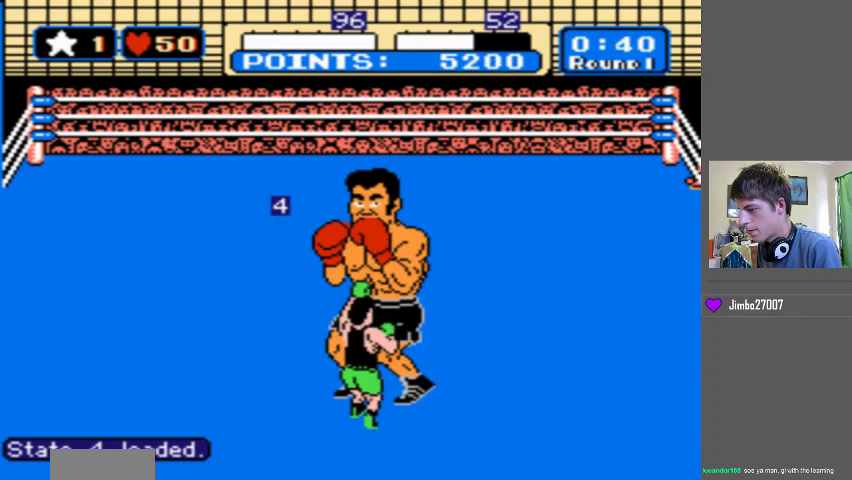
{"buttons": [], "events": [[467, "B", "up"]]}
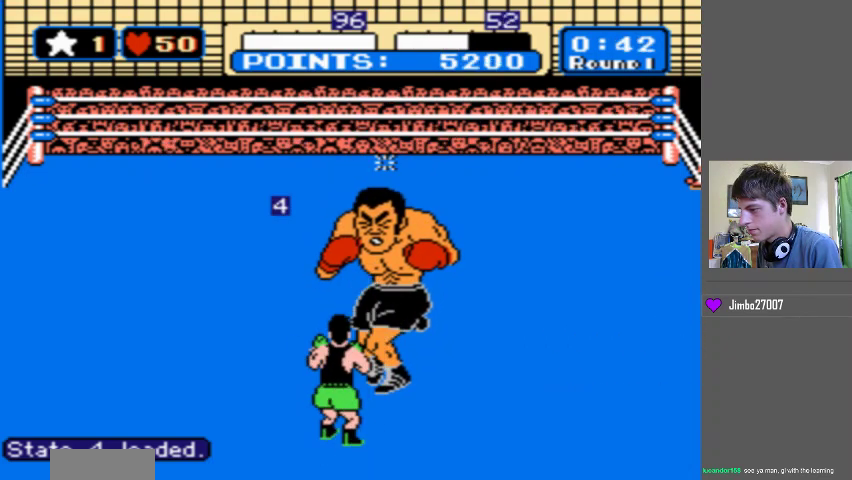
{"buttons": ["B"], "events": [[33, "B", "down"]]}
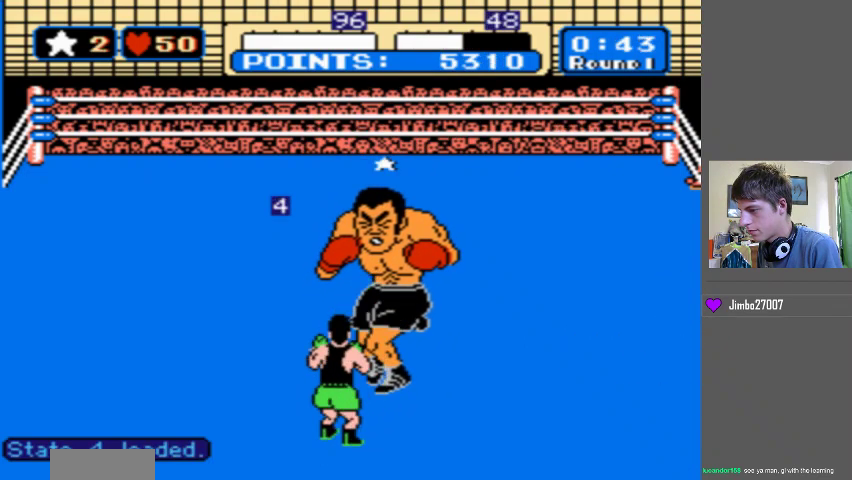
{"buttons": ["B"], "events": [[67, "B", "up"], [133, "B", "down"]]}
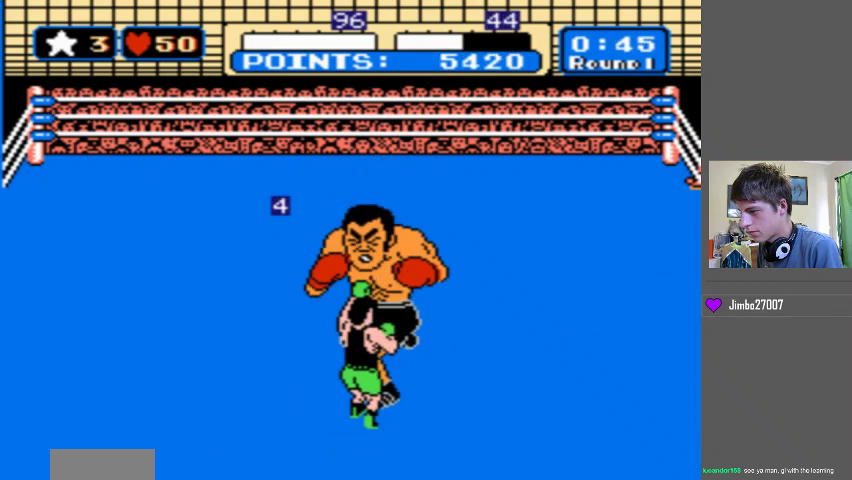
{"buttons": ["DPAD_UP"], "events": [[367, "B", "up"], [500, "DPAD_UP", "down"]]}
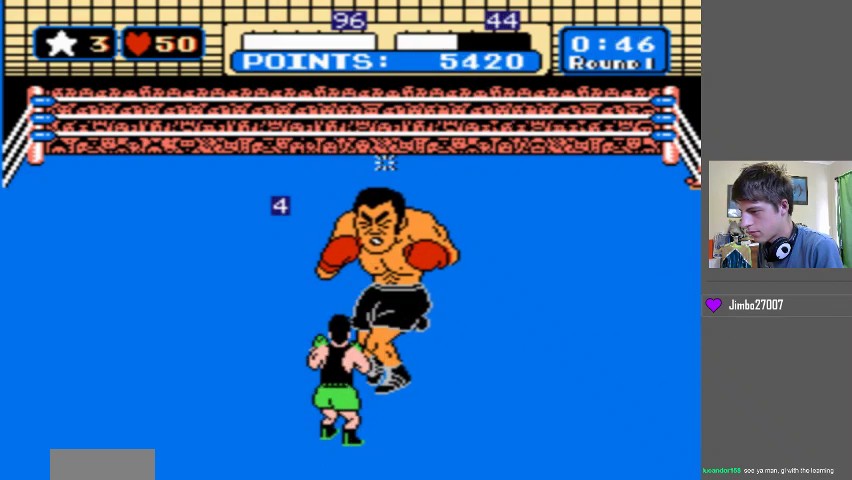
{"buttons": ["DPAD_UP"], "events": []}
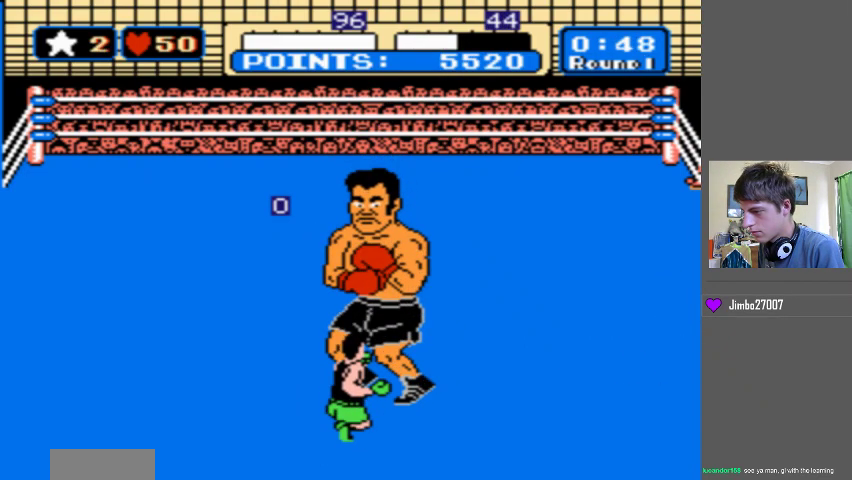
{"buttons": ["DPAD_UP"], "events": []}
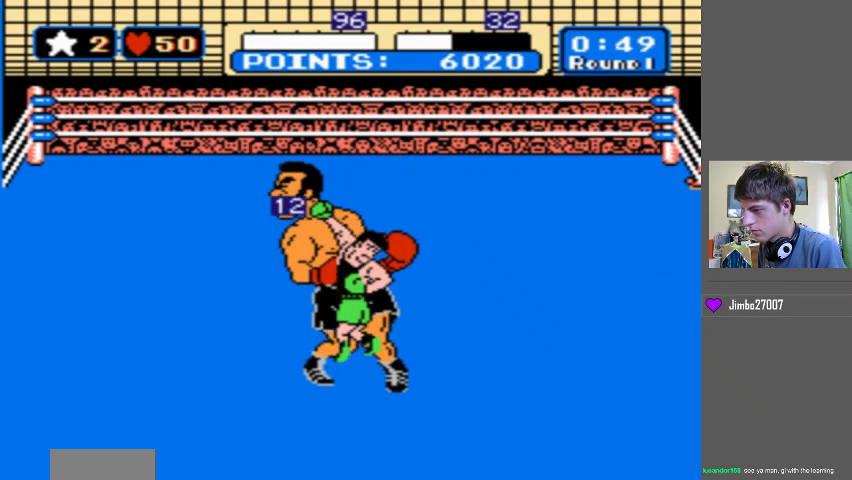
{"buttons": ["DPAD_UP"], "events": []}
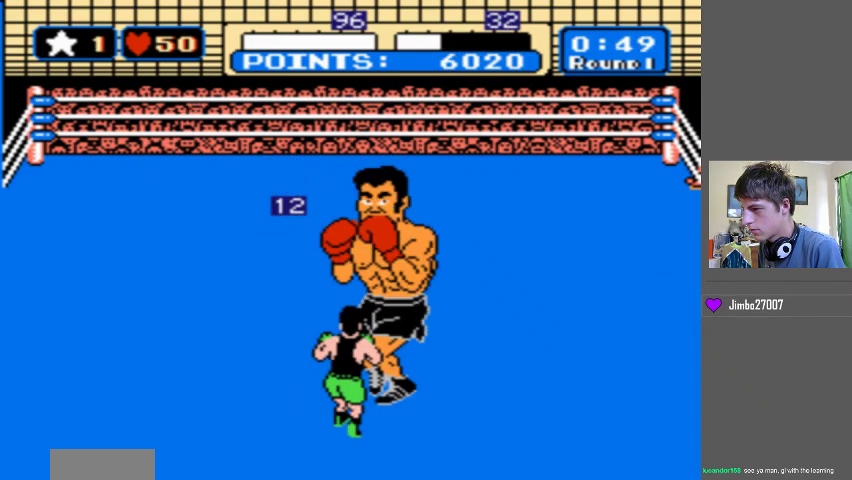
{"buttons": ["DPAD_UP"], "events": []}
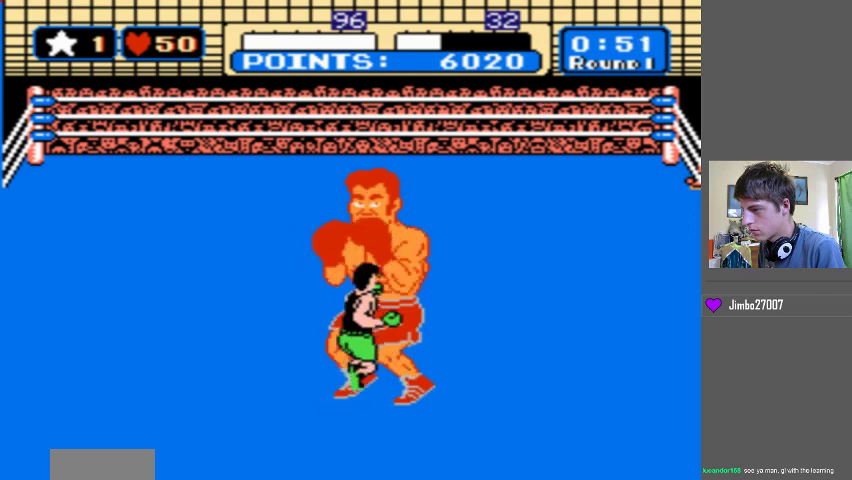
{"buttons": ["DPAD_UP"], "events": []}
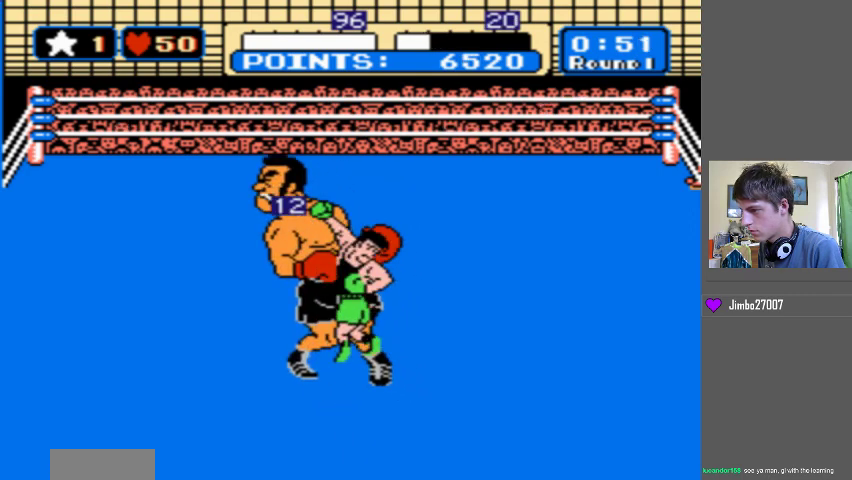
{"buttons": ["DPAD_UP"], "events": []}
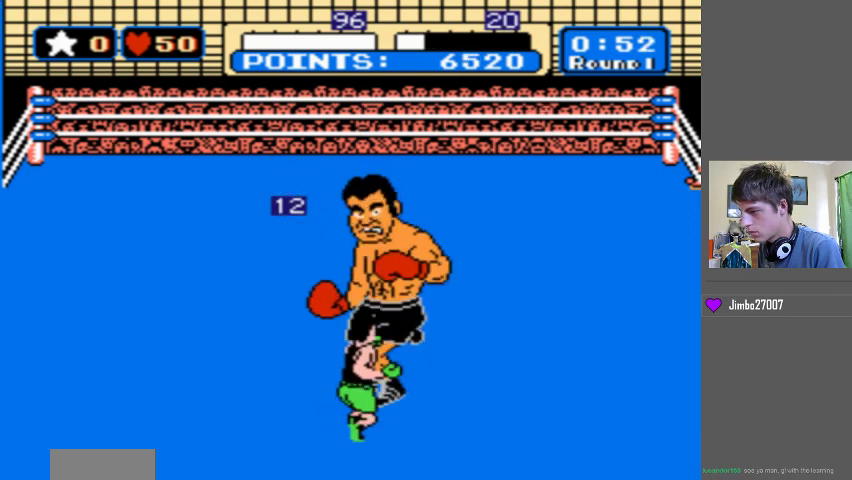
{"buttons": ["DPAD_UP"], "events": []}
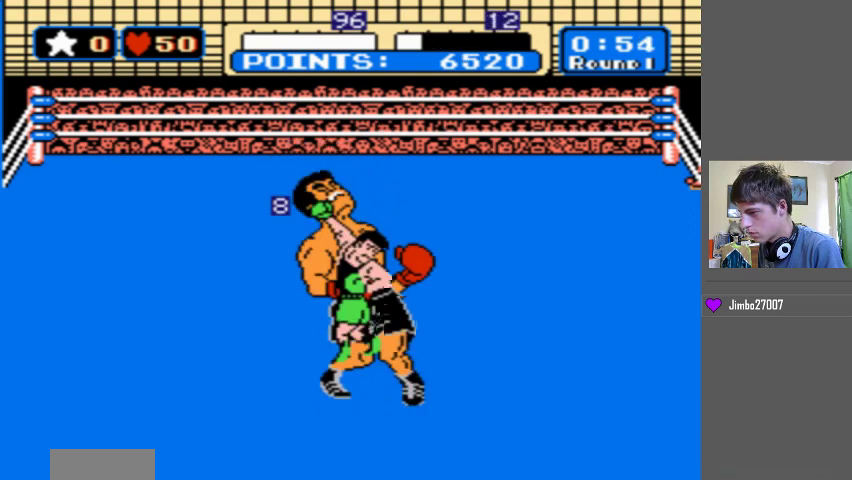
{"buttons": [], "events": [[467, "DPAD_UP", "up"]]}
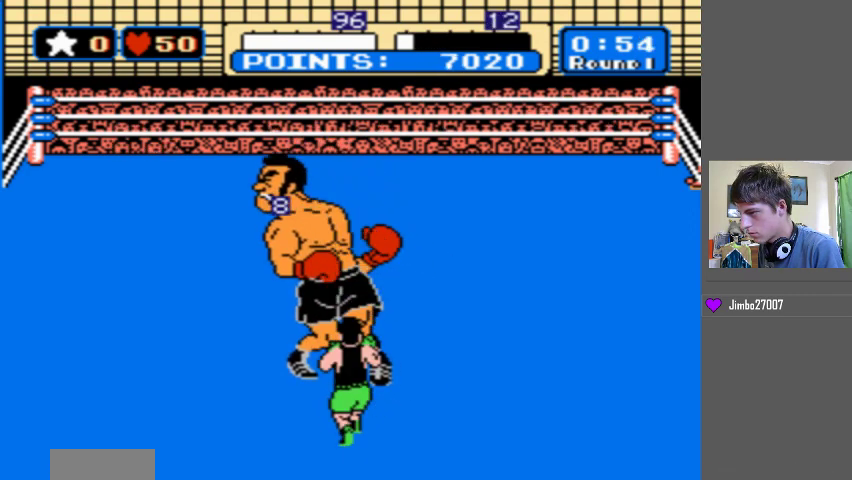
{"buttons": ["B"], "events": [[367, "DPAD_UP", "down"], [467, "DPAD_UP", "up"], [500, "B", "down"]]}
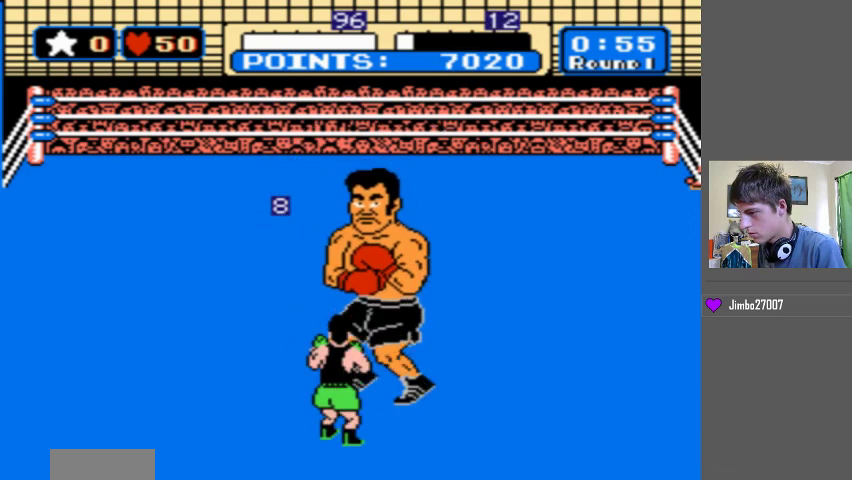
{"buttons": ["B"], "events": []}
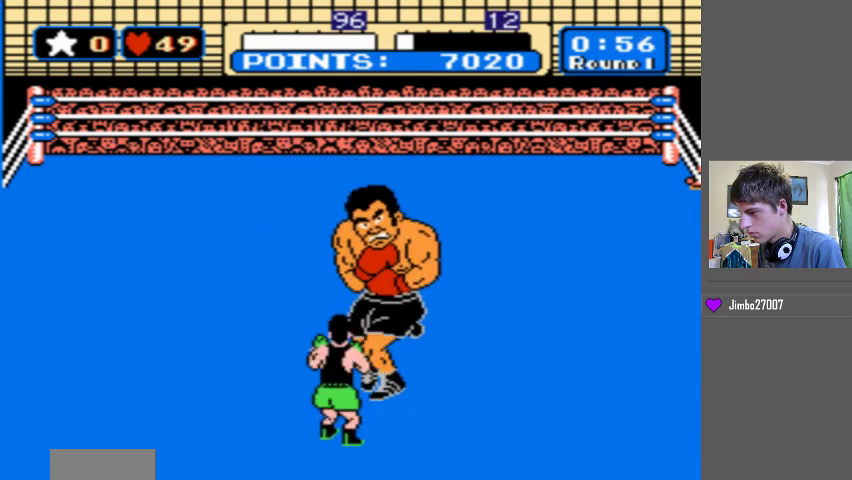
{"buttons": [], "events": [[33, "B", "up"]]}
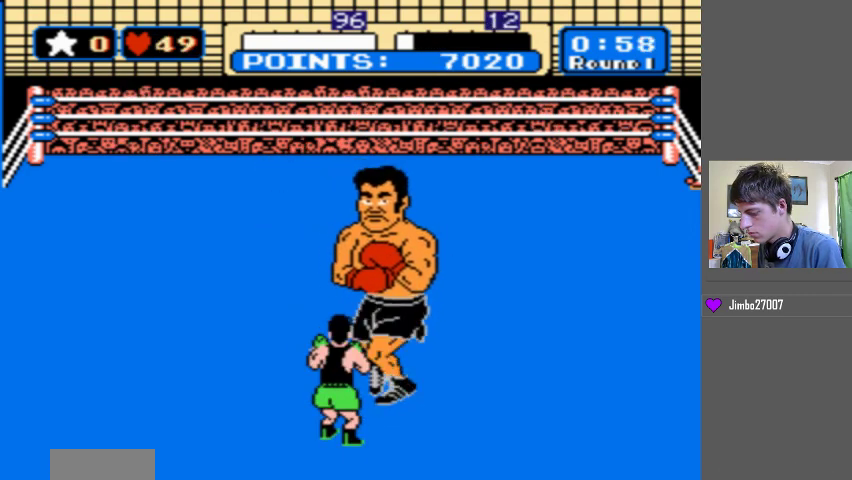
{"buttons": [], "events": []}
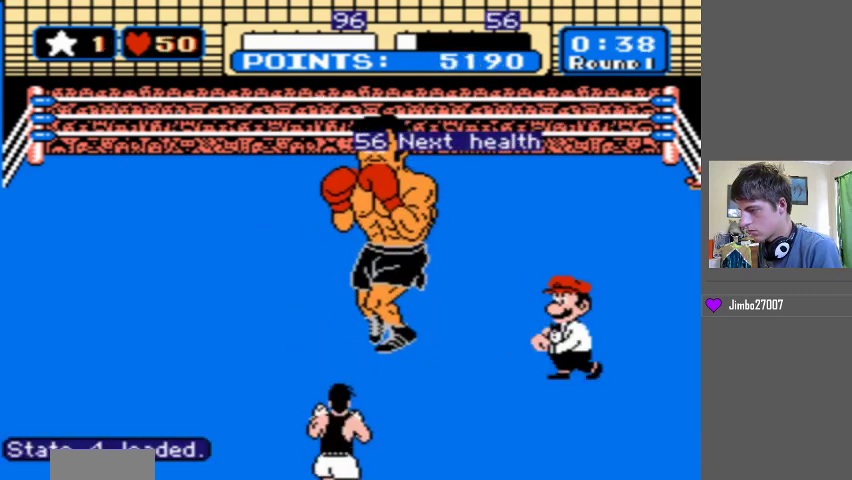
{"buttons": [], "events": []}
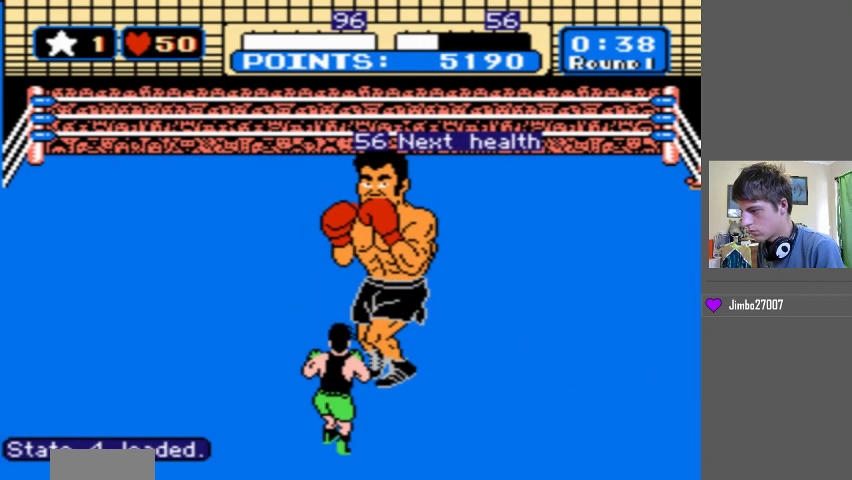
{"buttons": [], "events": []}
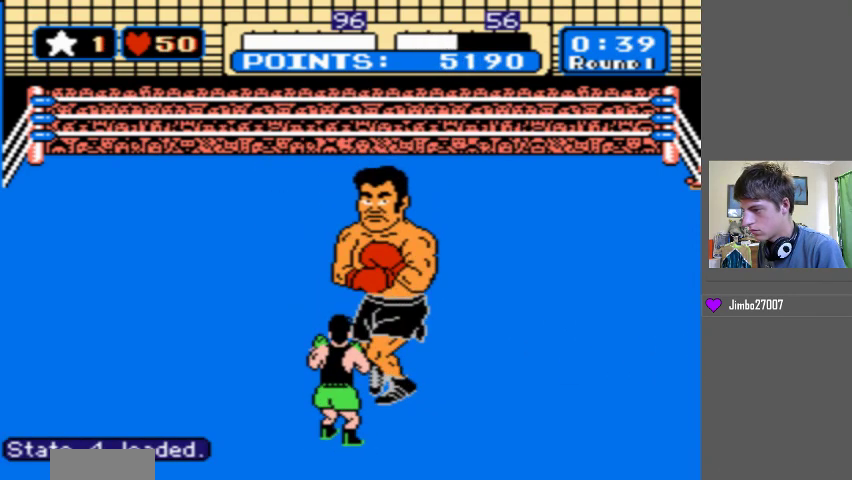
{"buttons": ["B"], "events": [[167, "DPAD_UP", "down"], [333, "B", "down"], [333, "DPAD_UP", "up"]]}
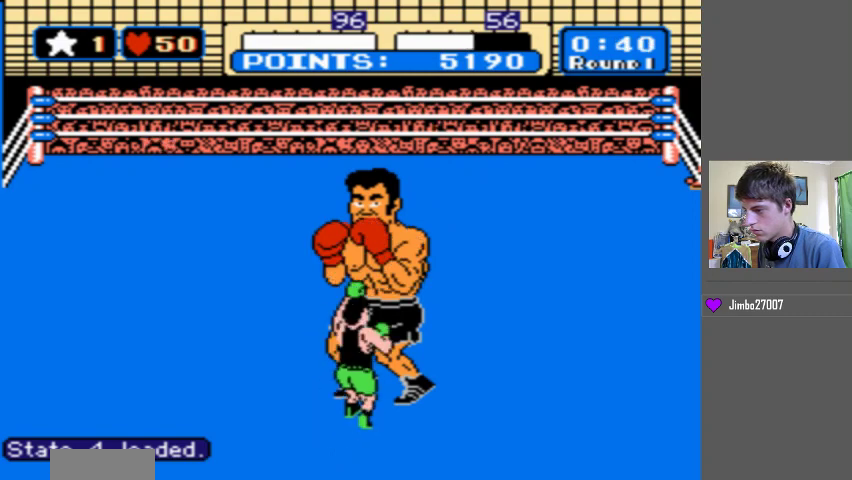
{"buttons": [], "events": [[433, "B", "up"]]}
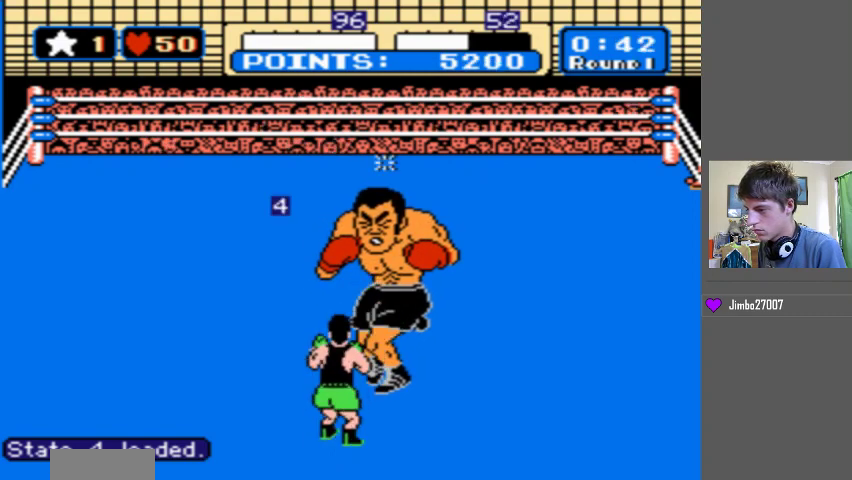
{"buttons": ["B"], "events": [[100, "B", "down"]]}